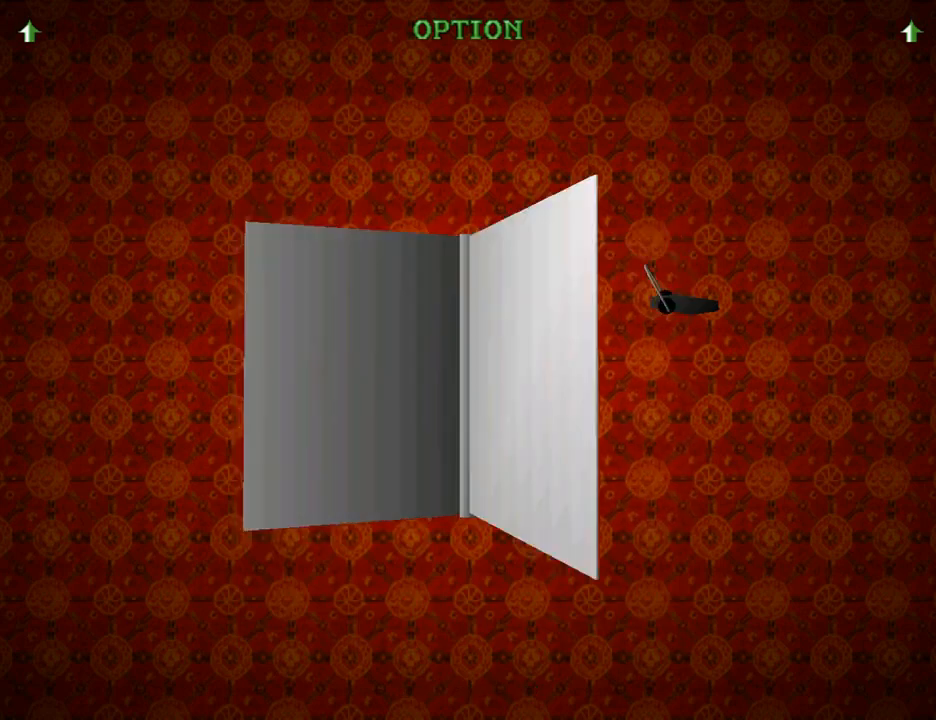
Gameplay with a controller (PlayStation layout); each line is a JSON object with the inputs held at the frame after it. "events" lists button and stick changes between this image and that frame as [ms after this image, input, new state], when the widget could be followed in between. Not read: L2 R2.
{"buttons": [], "left_stick": "center", "right_stick": "center", "events": [[33, "CROSS", "up"]]}
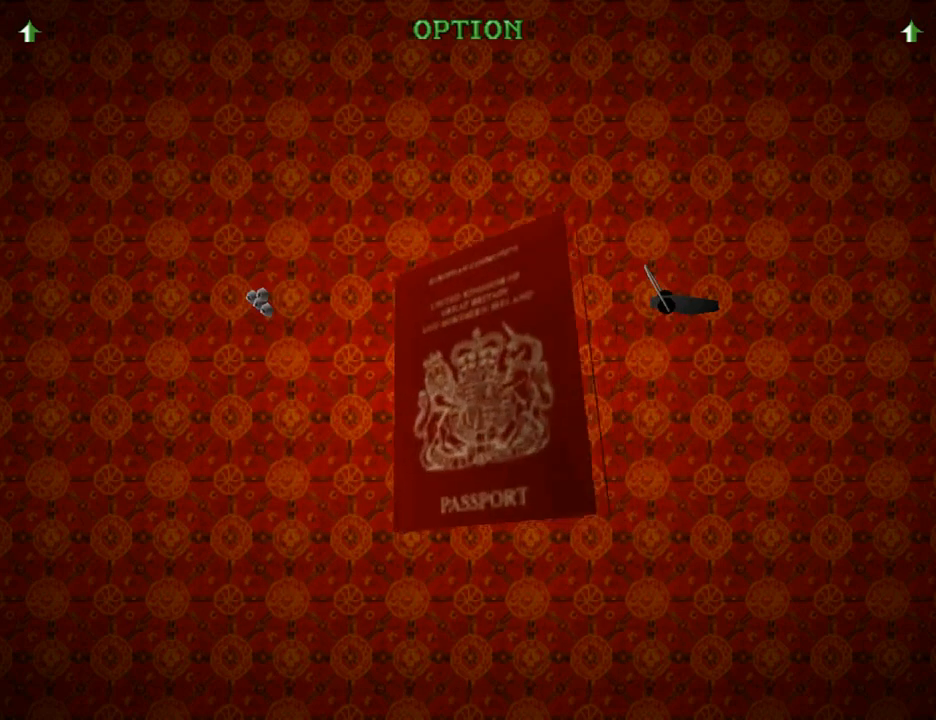
{"buttons": [], "left_stick": "center", "right_stick": "center", "events": []}
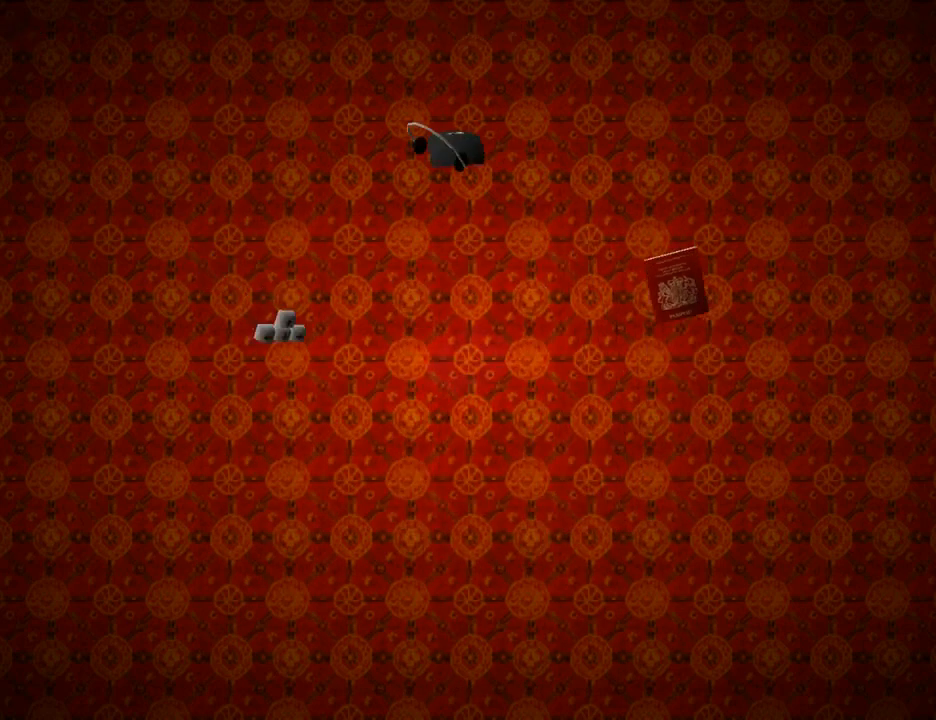
{"buttons": ["DPAD_UP", "DPAD_LEFT"], "left_stick": "center", "right_stick": "center", "events": [[133, "DPAD_LEFT", "down"], [233, "DPAD_UP", "down"]]}
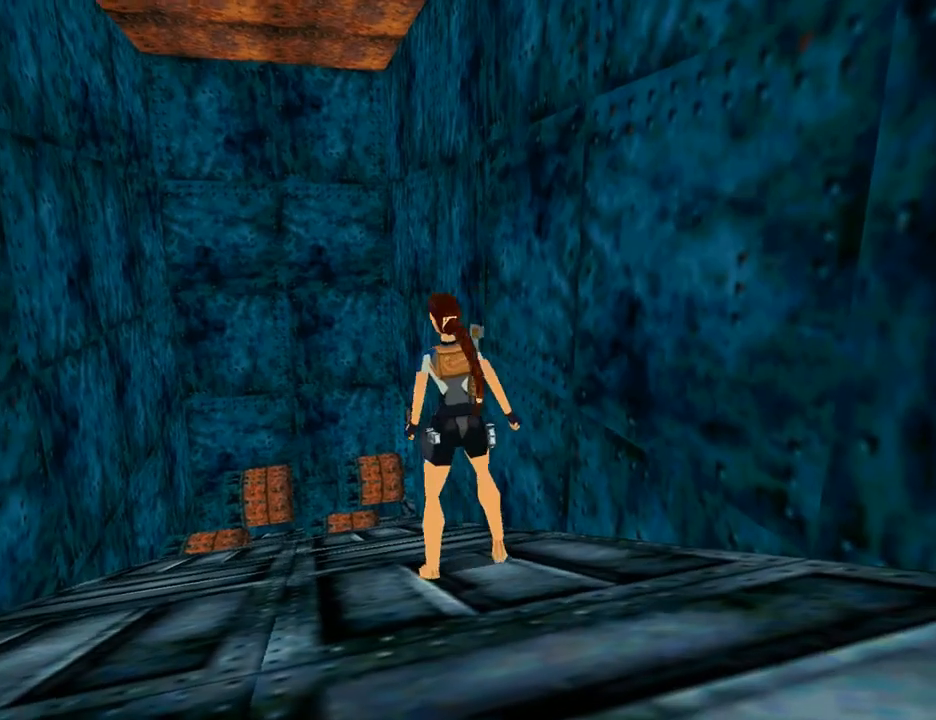
{"buttons": ["DPAD_UP"], "left_stick": "center", "right_stick": "center", "events": [[267, "DPAD_LEFT", "up"]]}
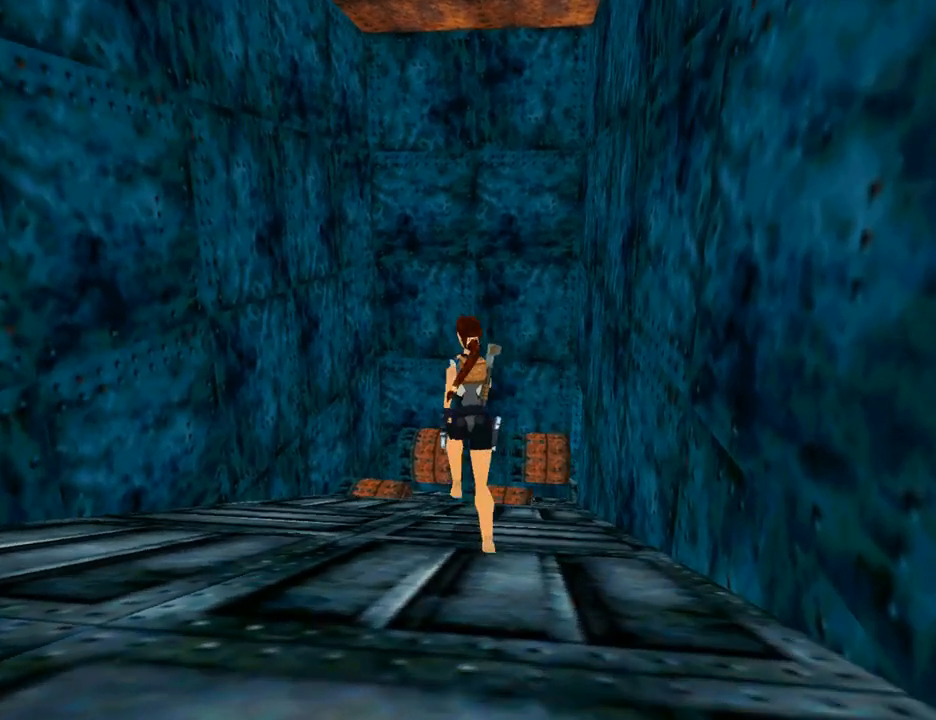
{"buttons": ["DPAD_UP", "DPAD_RIGHT"], "left_stick": "center", "right_stick": "center", "events": [[367, "DPAD_RIGHT", "down"]]}
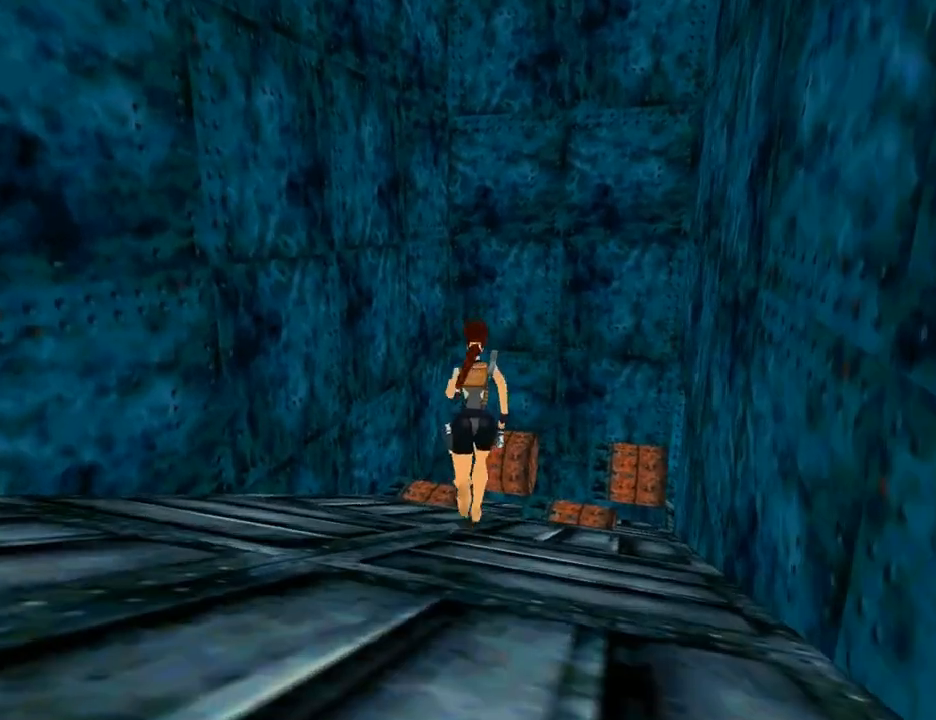
{"buttons": ["DPAD_UP"], "left_stick": "center", "right_stick": "center", "events": [[167, "DPAD_RIGHT", "up"]]}
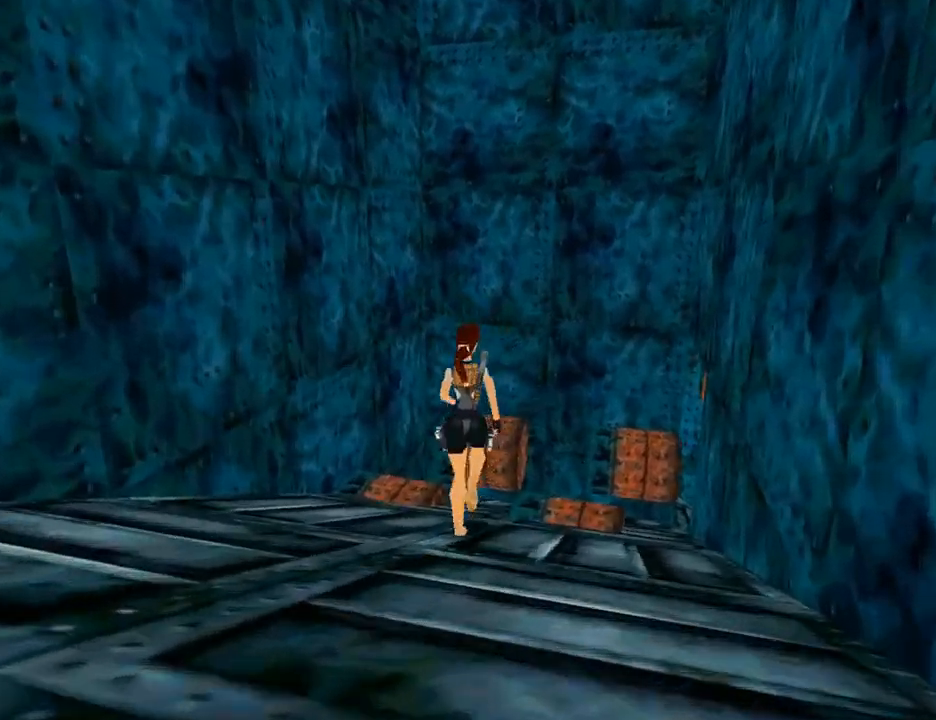
{"buttons": ["DPAD_UP", "DPAD_RIGHT"], "left_stick": "center", "right_stick": "center", "events": [[500, "DPAD_RIGHT", "down"]]}
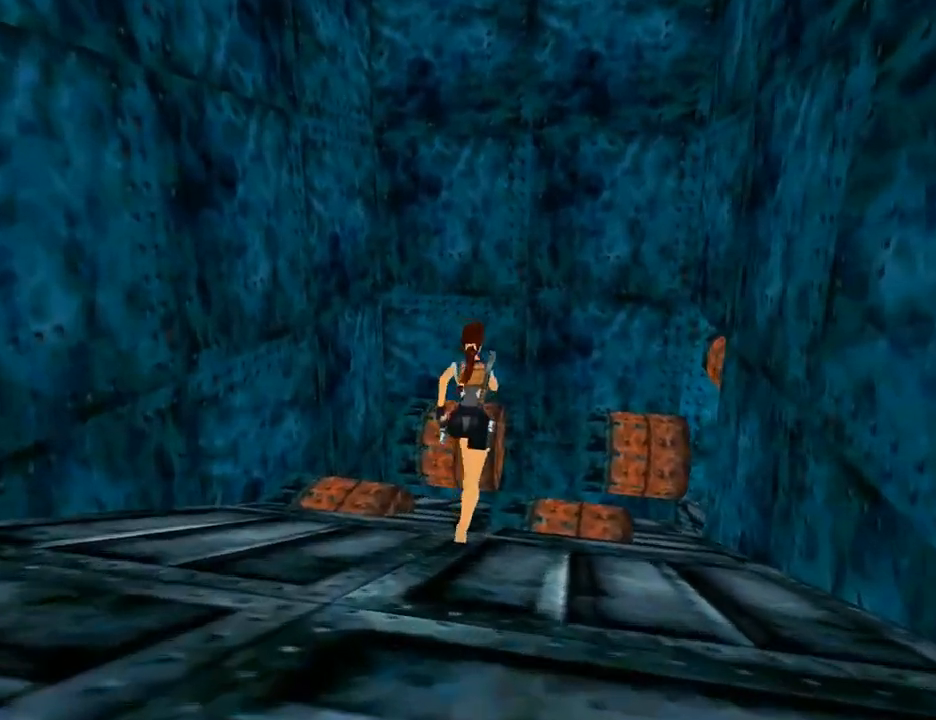
{"buttons": ["DPAD_UP", "DPAD_RIGHT"], "left_stick": "center", "right_stick": "center", "events": []}
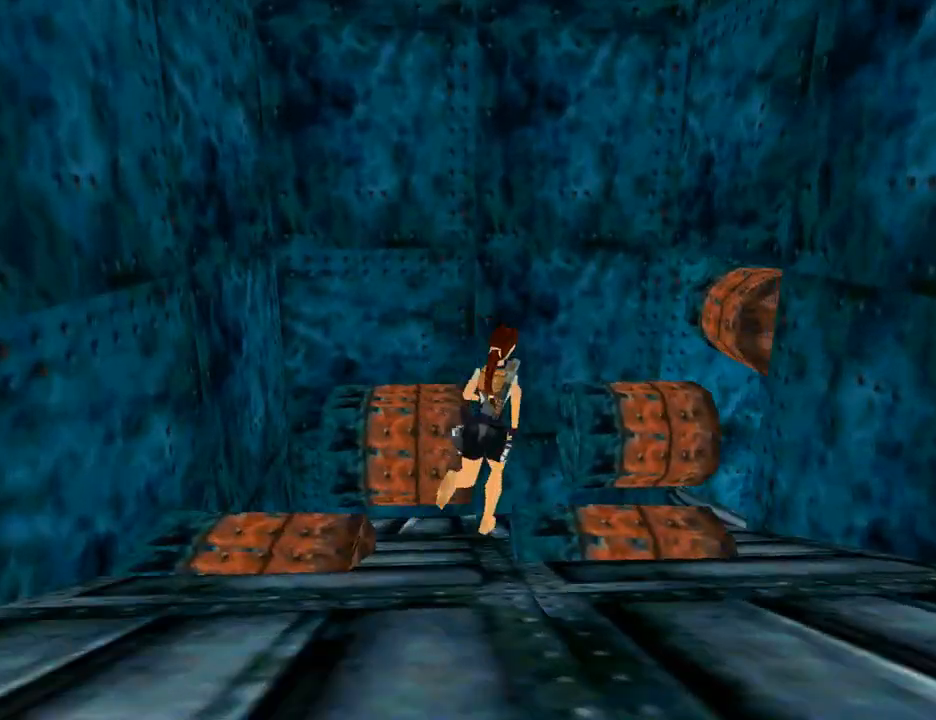
{"buttons": ["CROSS", "DPAD_UP", "DPAD_RIGHT"], "left_stick": "center", "right_stick": "center", "events": [[33, "SQUARE", "down"], [367, "SQUARE", "up"], [500, "CROSS", "down"]]}
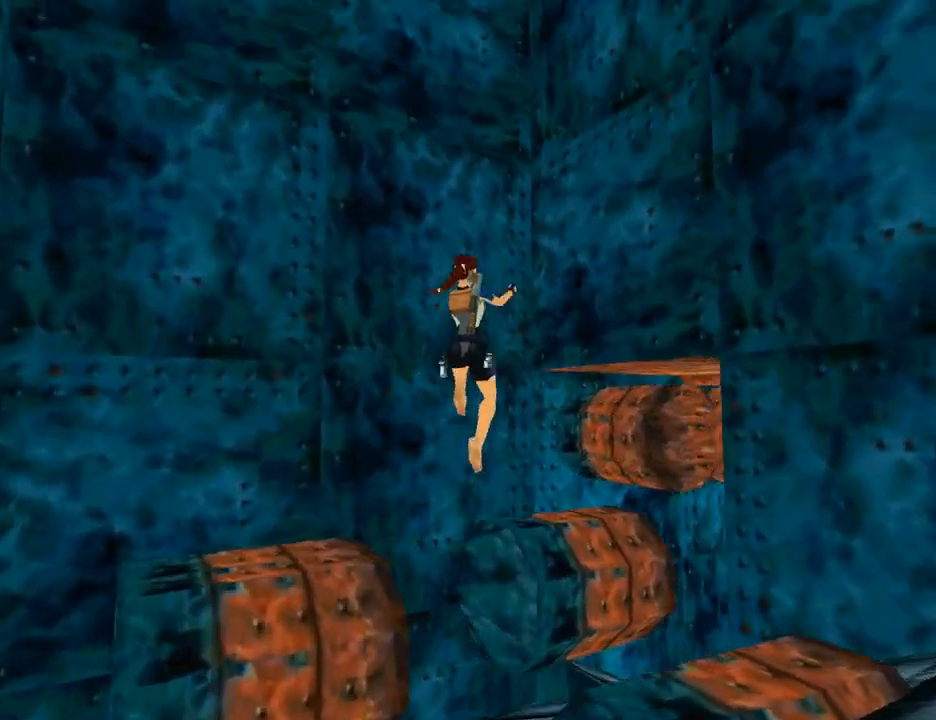
{"buttons": ["CROSS", "DPAD_UP", "DPAD_RIGHT"], "left_stick": "center", "right_stick": "center", "events": []}
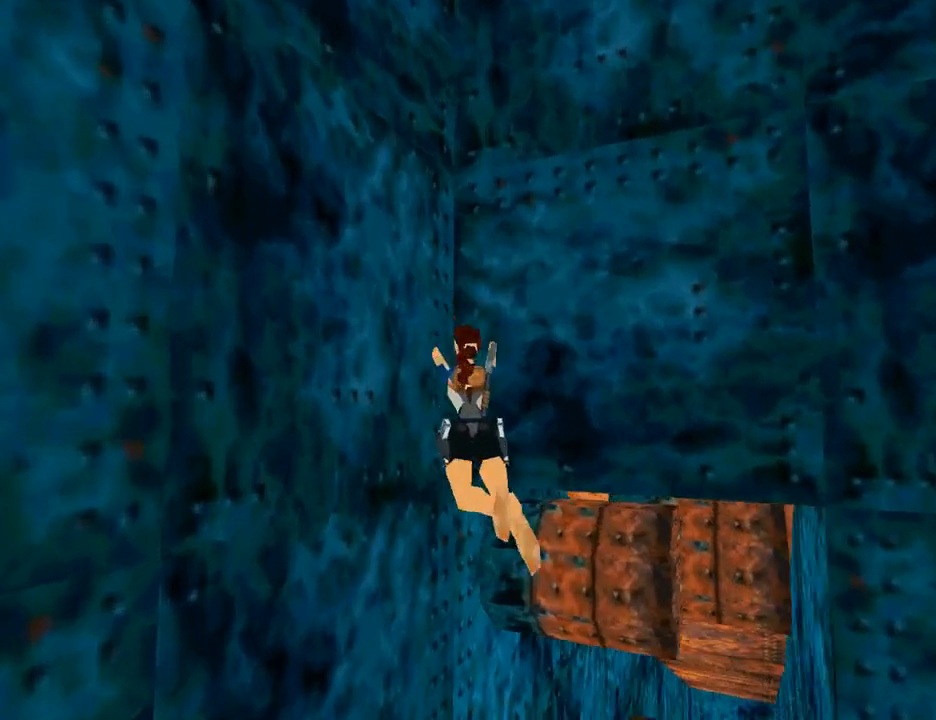
{"buttons": ["DPAD_UP", "DPAD_RIGHT"], "left_stick": "center", "right_stick": "center", "events": [[500, "CROSS", "up"]]}
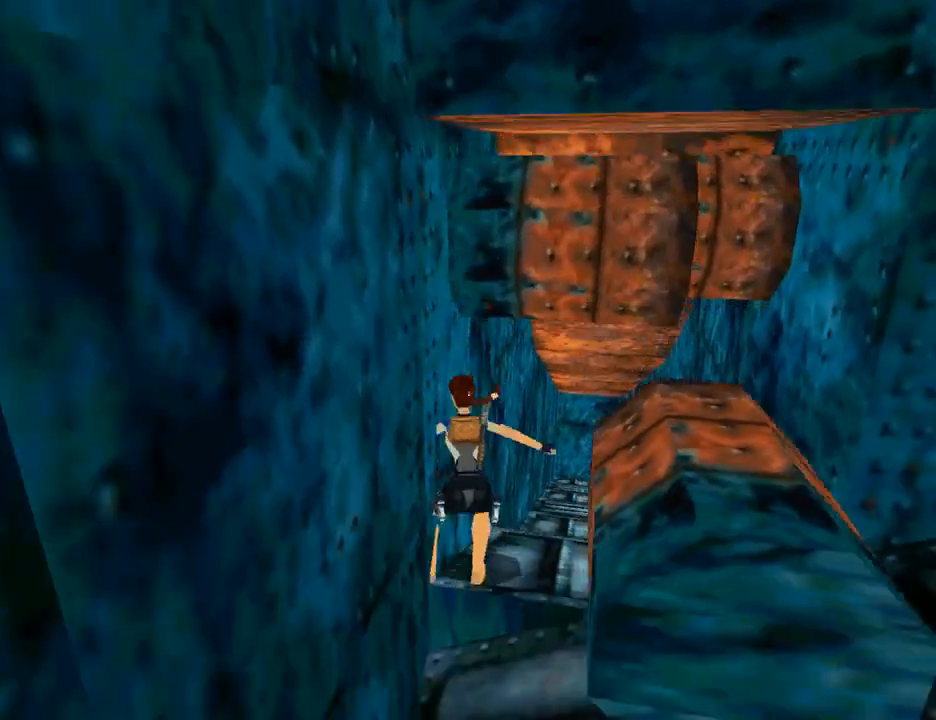
{"buttons": ["DPAD_UP"], "left_stick": "center", "right_stick": "center", "events": [[367, "DPAD_RIGHT", "up"]]}
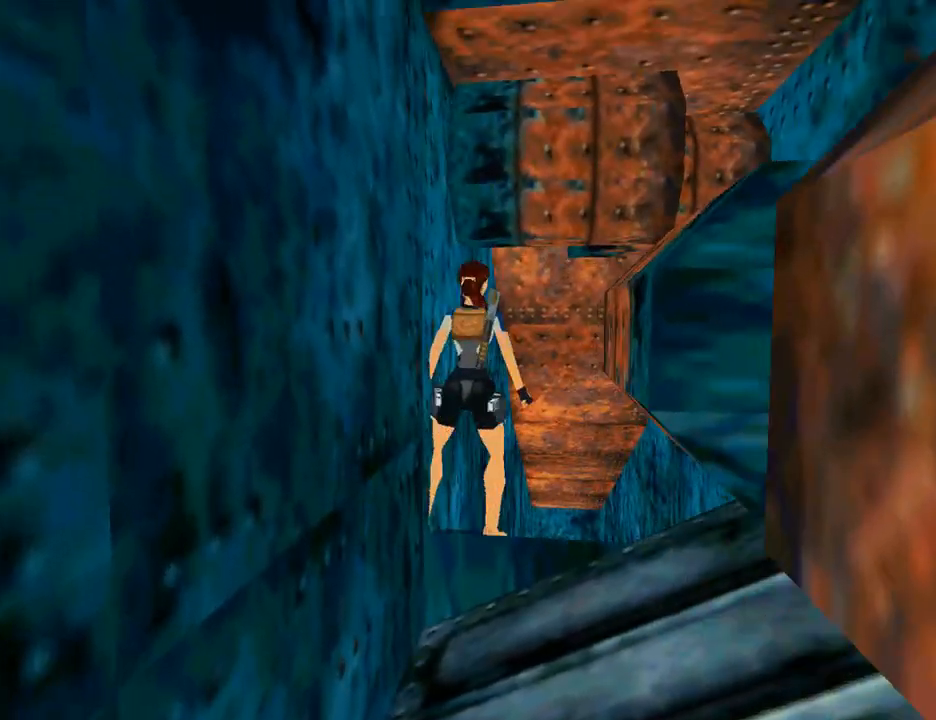
{"buttons": ["DPAD_UP"], "left_stick": "center", "right_stick": "center", "events": [[133, "DPAD_RIGHT", "down"], [300, "DPAD_RIGHT", "up"]]}
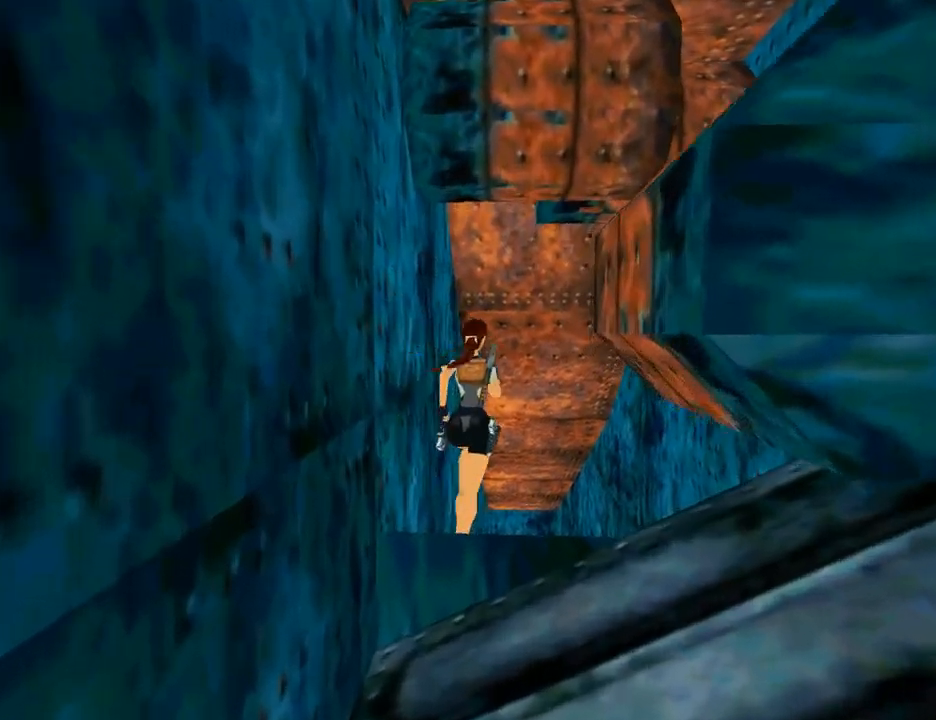
{"buttons": ["DPAD_UP", "DPAD_RIGHT"], "left_stick": "center", "right_stick": "center", "events": [[467, "DPAD_RIGHT", "down"]]}
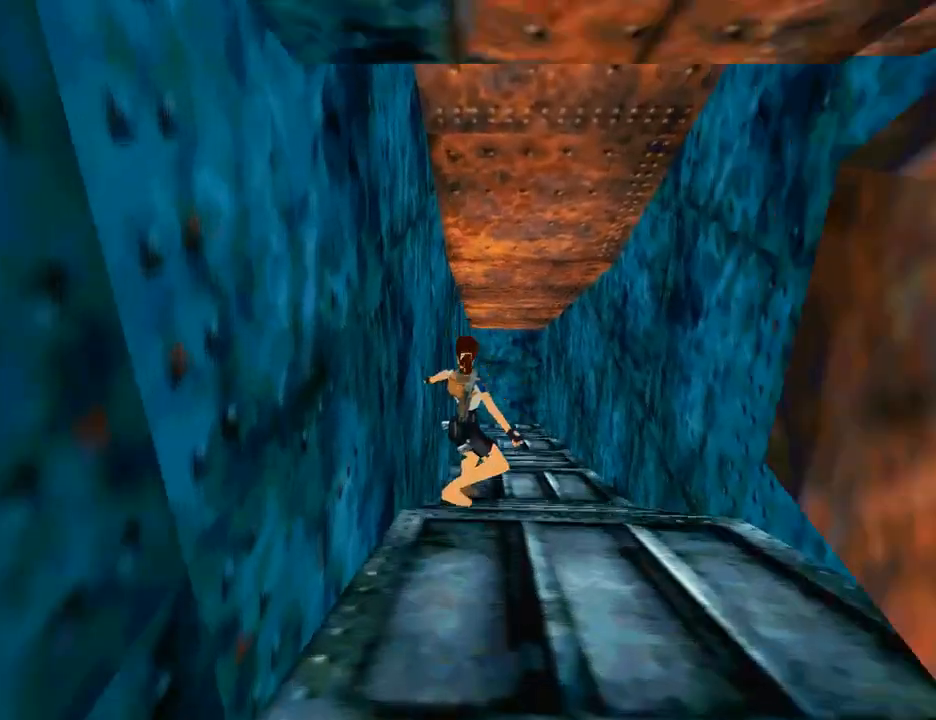
{"buttons": ["DPAD_UP"], "left_stick": "center", "right_stick": "center", "events": [[100, "DPAD_RIGHT", "up"]]}
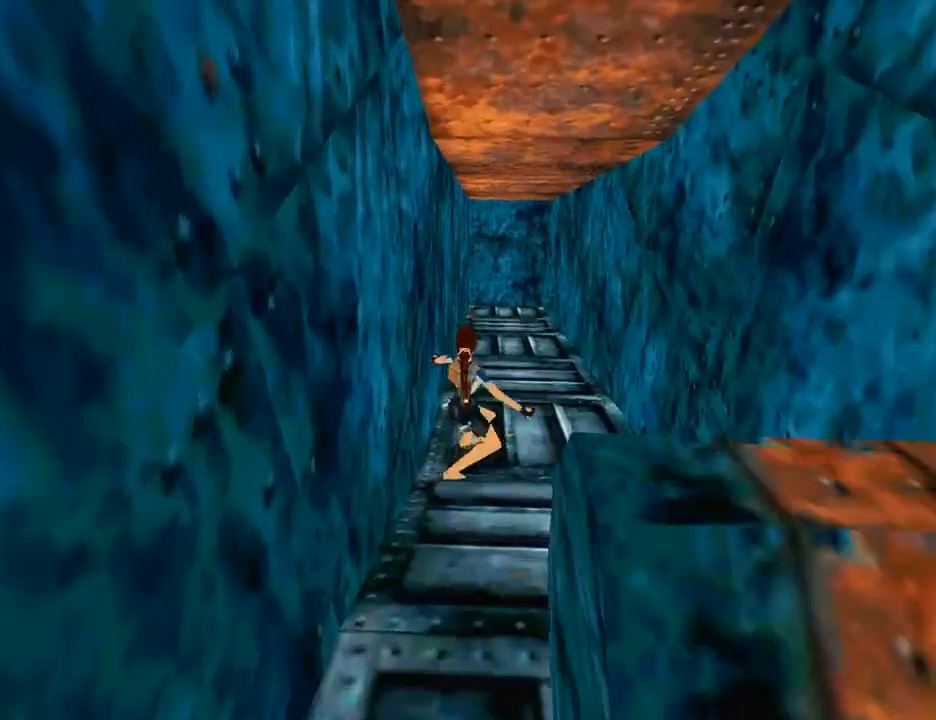
{"buttons": ["DPAD_UP"], "left_stick": "center", "right_stick": "center", "events": []}
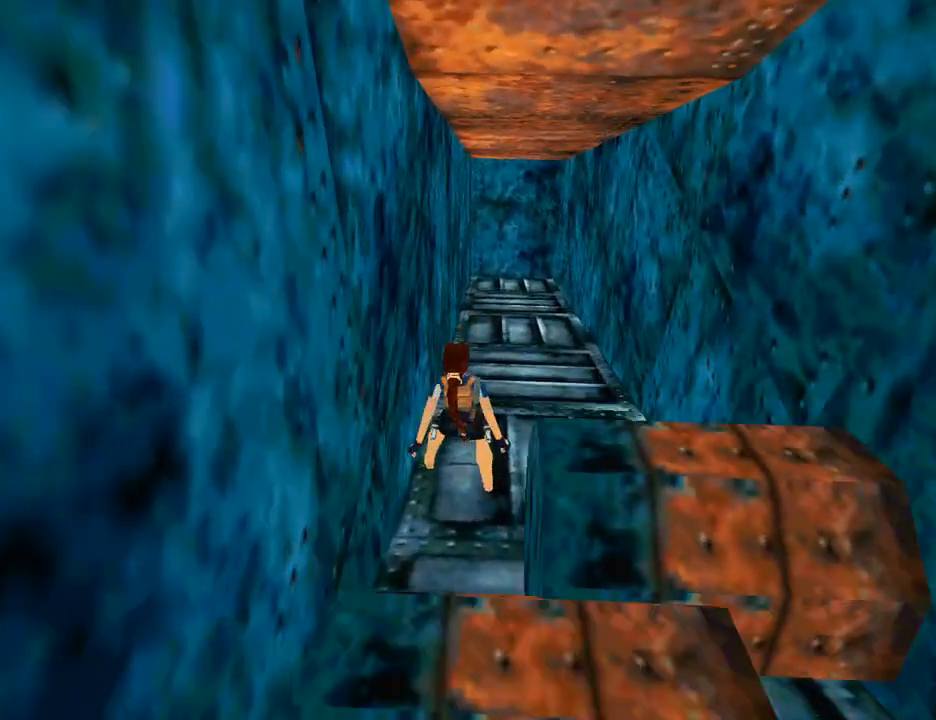
{"buttons": ["SQUARE"], "left_stick": "center", "right_stick": "center", "events": [[67, "SQUARE", "down"], [267, "DPAD_UP", "up"]]}
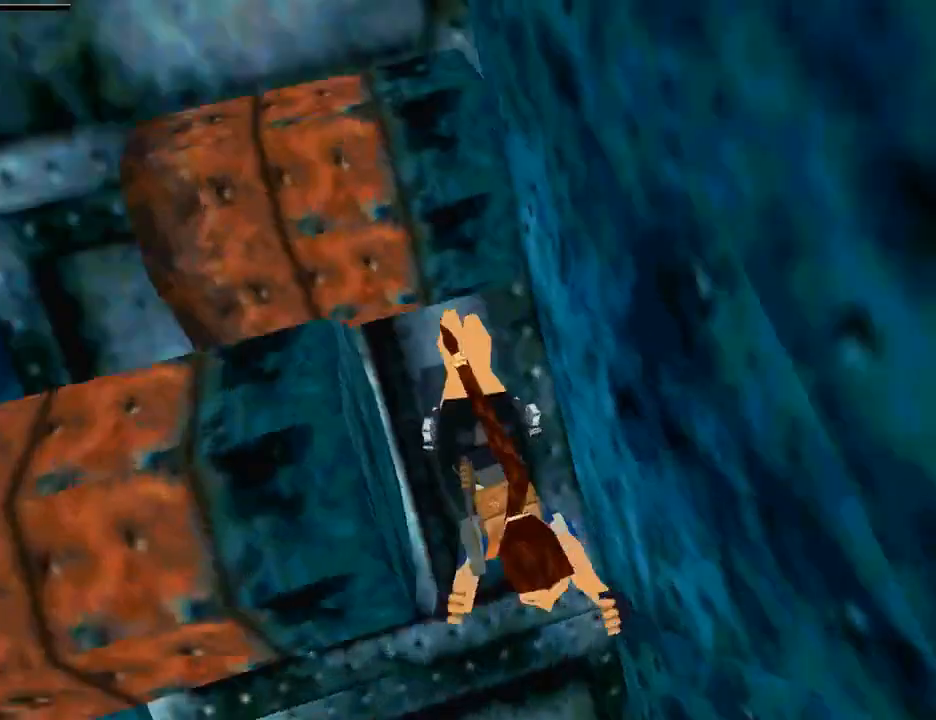
{"buttons": ["CROSS"], "left_stick": "center", "right_stick": "center", "events": [[367, "SQUARE", "up"], [467, "CROSS", "down"]]}
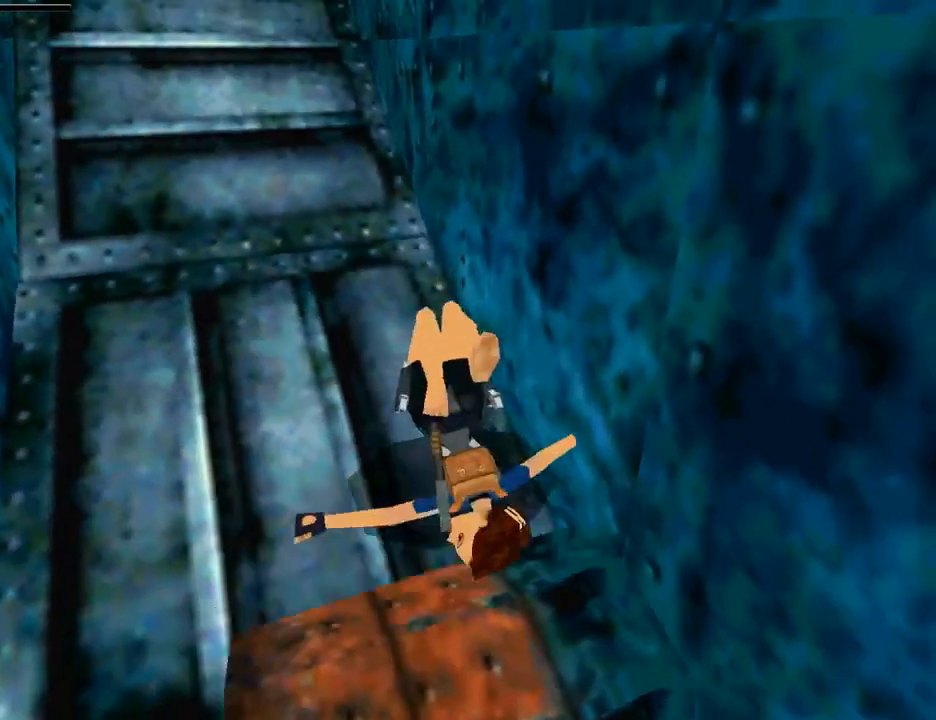
{"buttons": [], "left_stick": "center", "right_stick": "center", "events": [[100, "CROSS", "up"], [167, "CROSS", "down"], [300, "CROSS", "up"], [367, "CROSS", "down"], [467, "CROSS", "up"]]}
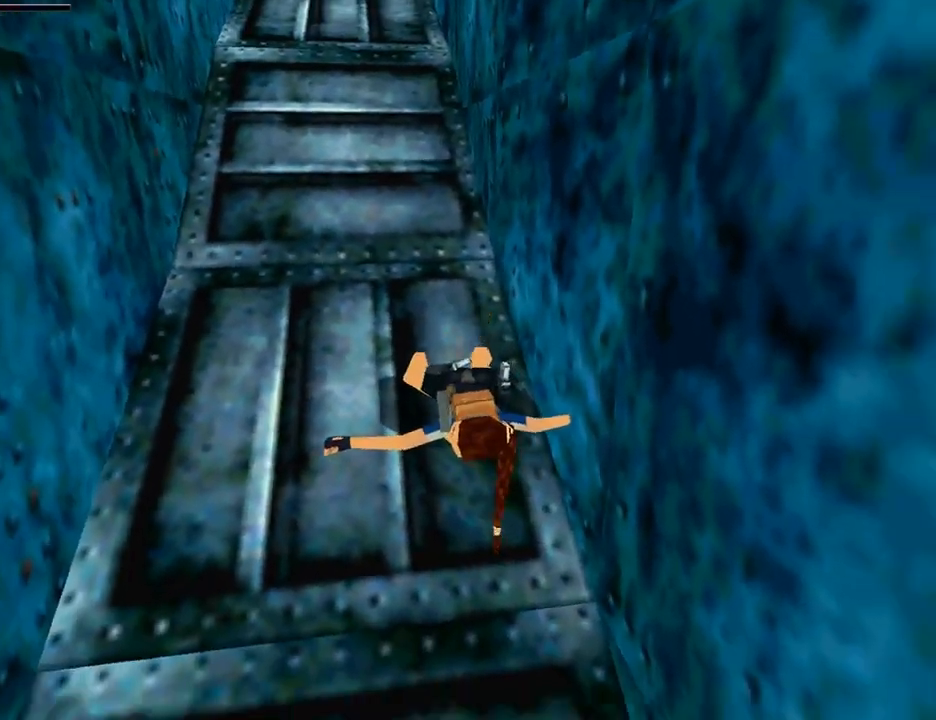
{"buttons": ["CROSS"], "left_stick": "center", "right_stick": "center", "events": [[67, "CROSS", "down"], [167, "CROSS", "up"], [267, "CROSS", "down"], [400, "CROSS", "up"], [500, "CROSS", "down"]]}
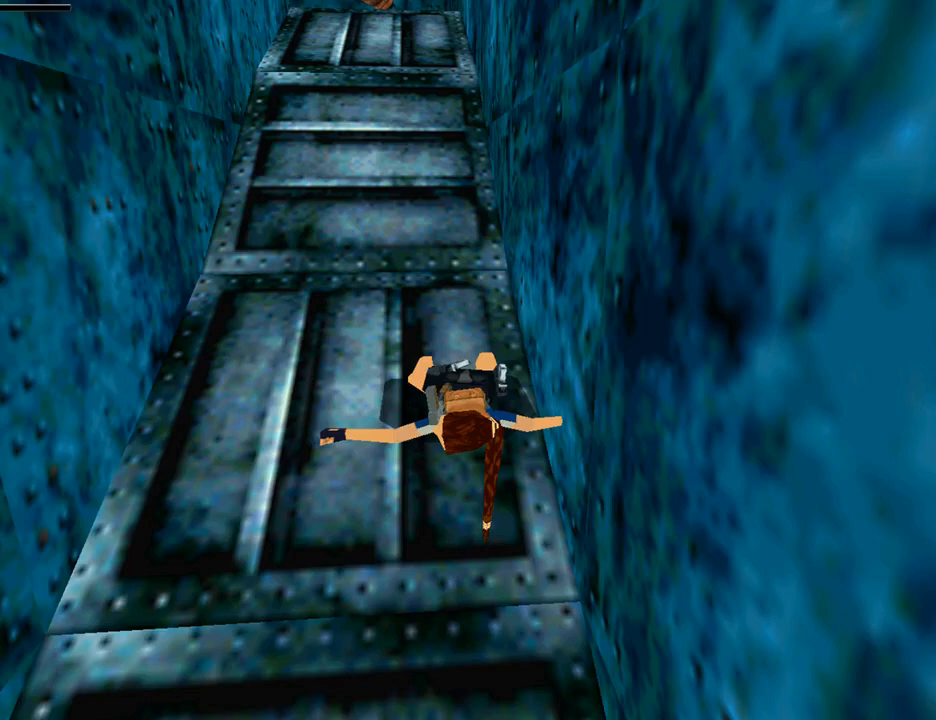
{"buttons": [], "left_stick": "center", "right_stick": "center", "events": [[100, "CROSS", "up"], [167, "CROSS", "down"], [267, "CROSS", "up"], [367, "CROSS", "down"], [467, "CROSS", "up"]]}
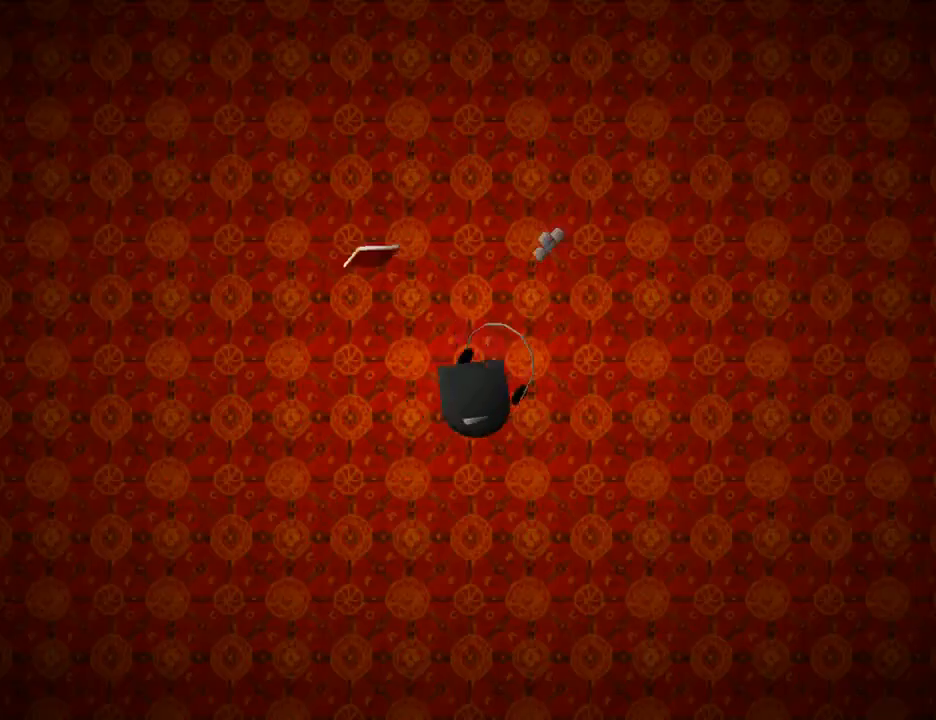
{"buttons": ["CROSS"], "left_stick": "center", "right_stick": "center", "events": [[33, "CROSS", "down"], [133, "CROSS", "up"], [233, "CROSS", "down"], [367, "CROSS", "up"], [433, "CROSS", "down"]]}
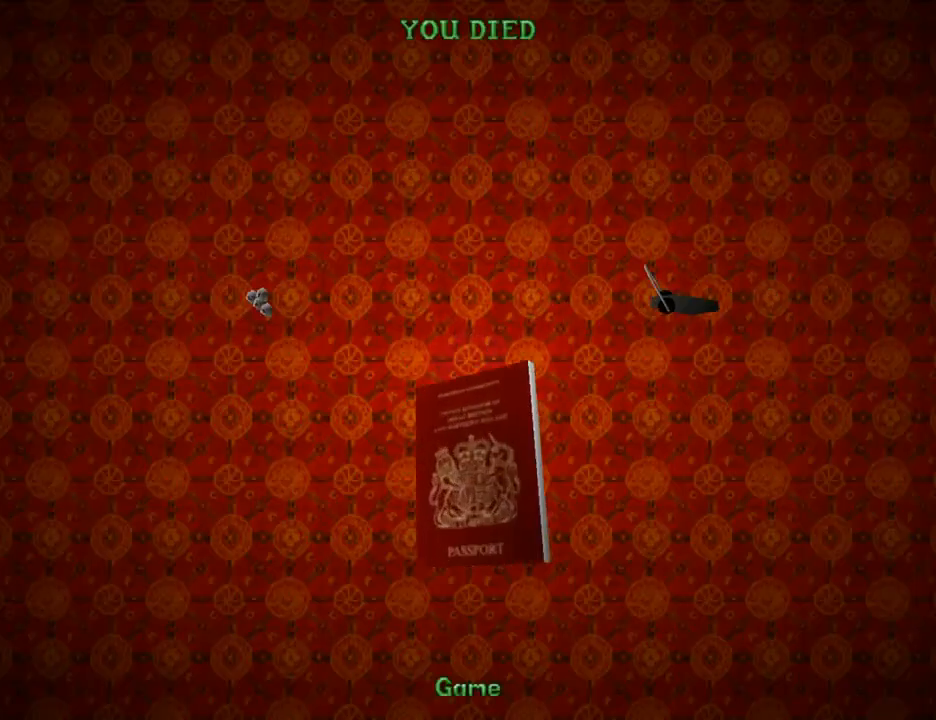
{"buttons": [], "left_stick": "center", "right_stick": "center", "events": [[67, "CROSS", "up"], [133, "CROSS", "down"], [300, "CROSS", "up"]]}
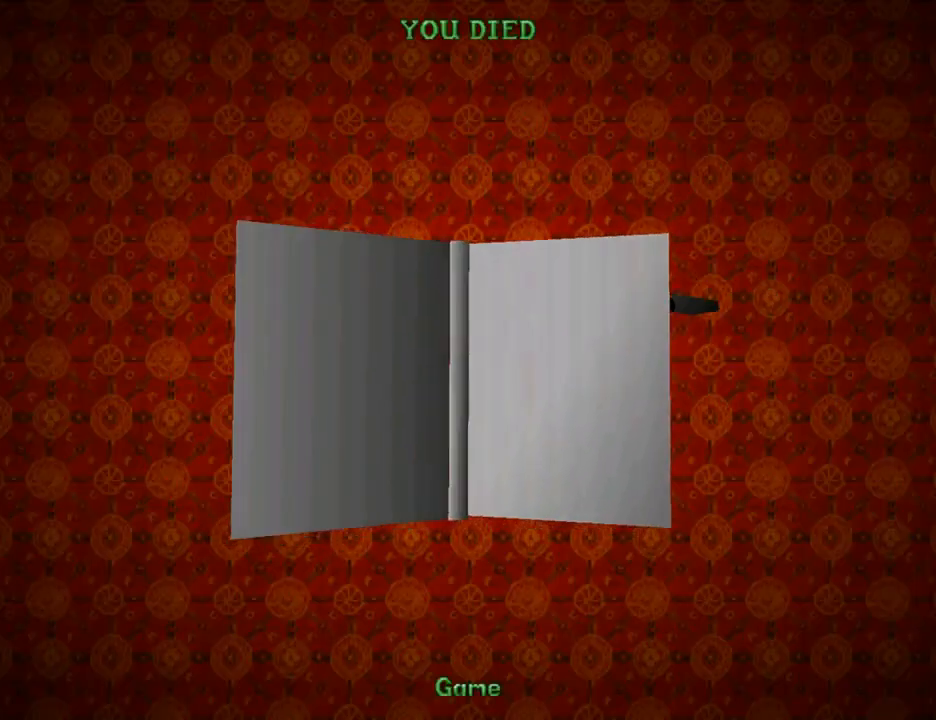
{"buttons": ["CROSS"], "left_stick": "center", "right_stick": "center", "events": [[67, "CROSS", "down"], [200, "CROSS", "up"], [267, "CROSS", "down"], [367, "CROSS", "up"], [467, "CROSS", "down"]]}
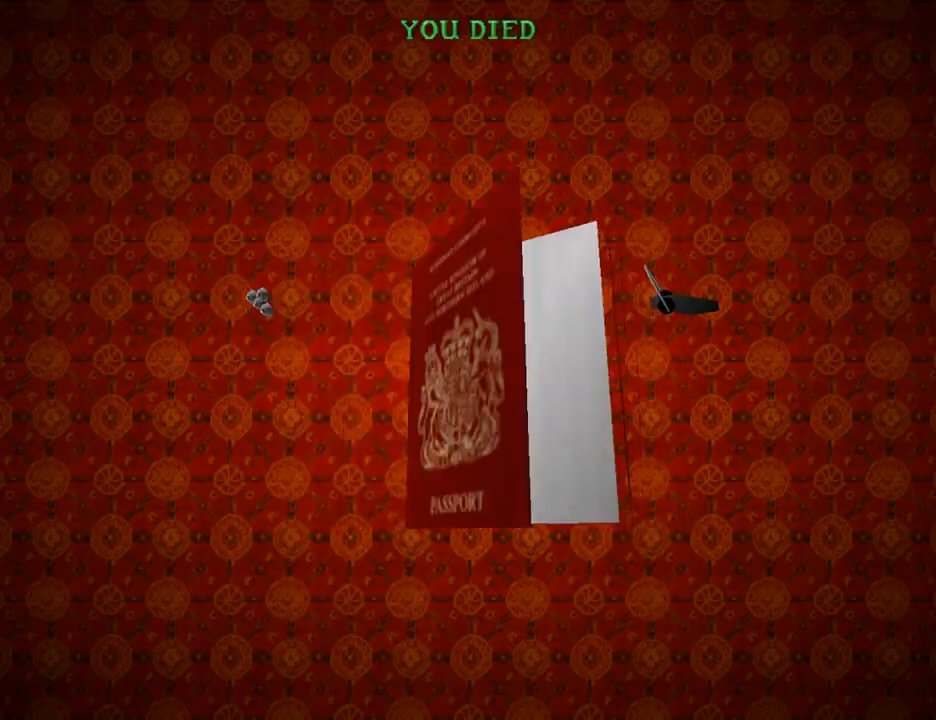
{"buttons": [], "left_stick": "center", "right_stick": "center", "events": [[33, "CROSS", "up"]]}
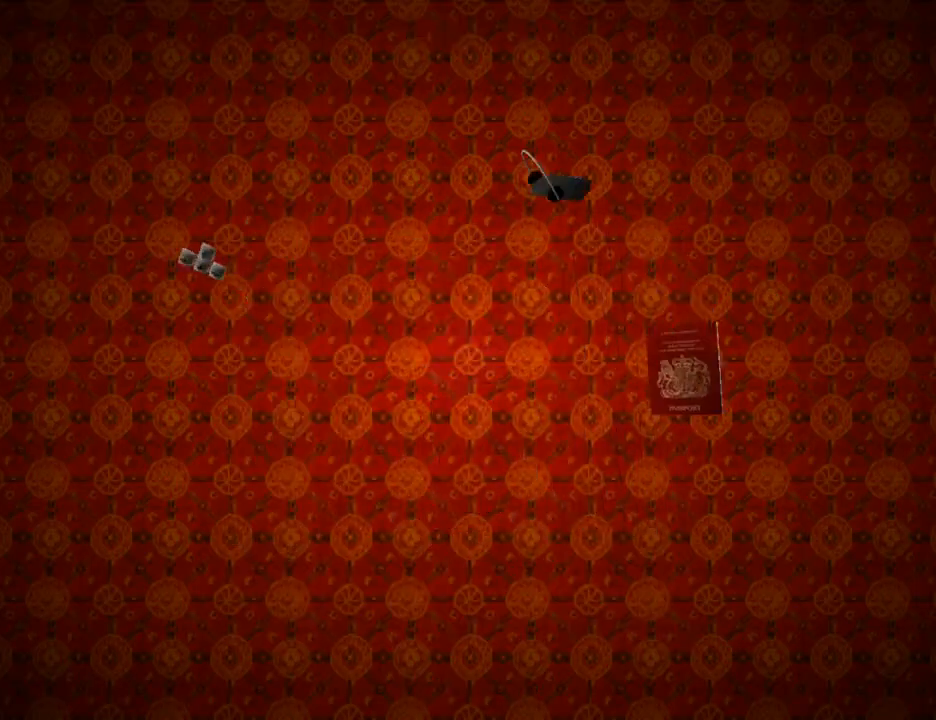
{"buttons": [], "left_stick": "center", "right_stick": "center", "events": []}
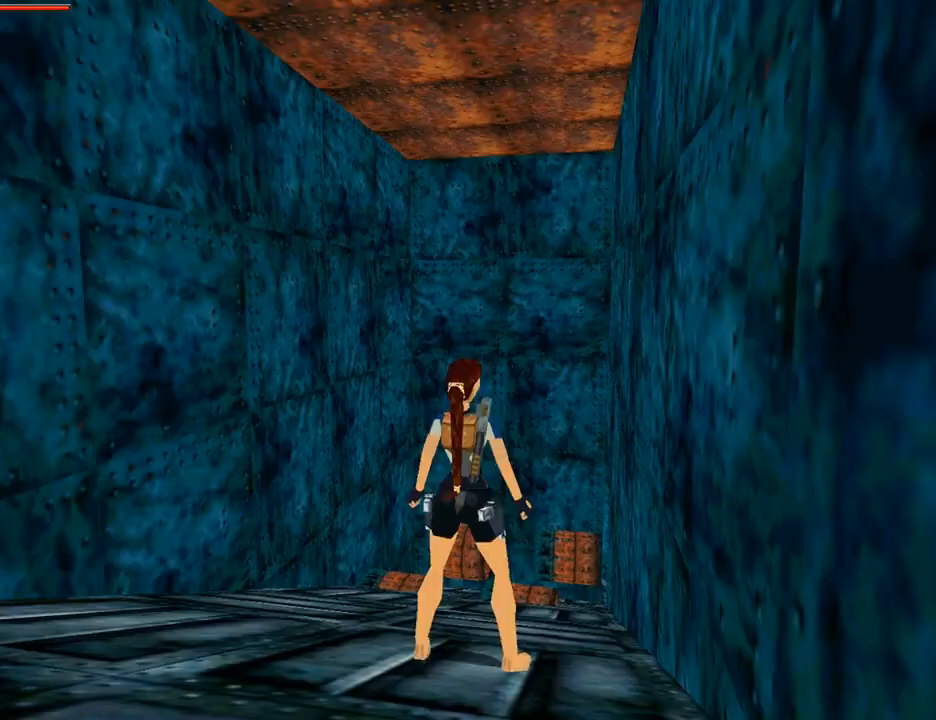
{"buttons": ["DPAD_UP", "DPAD_LEFT"], "left_stick": "center", "right_stick": "center", "events": [[367, "DPAD_UP", "down"], [467, "DPAD_LEFT", "down"]]}
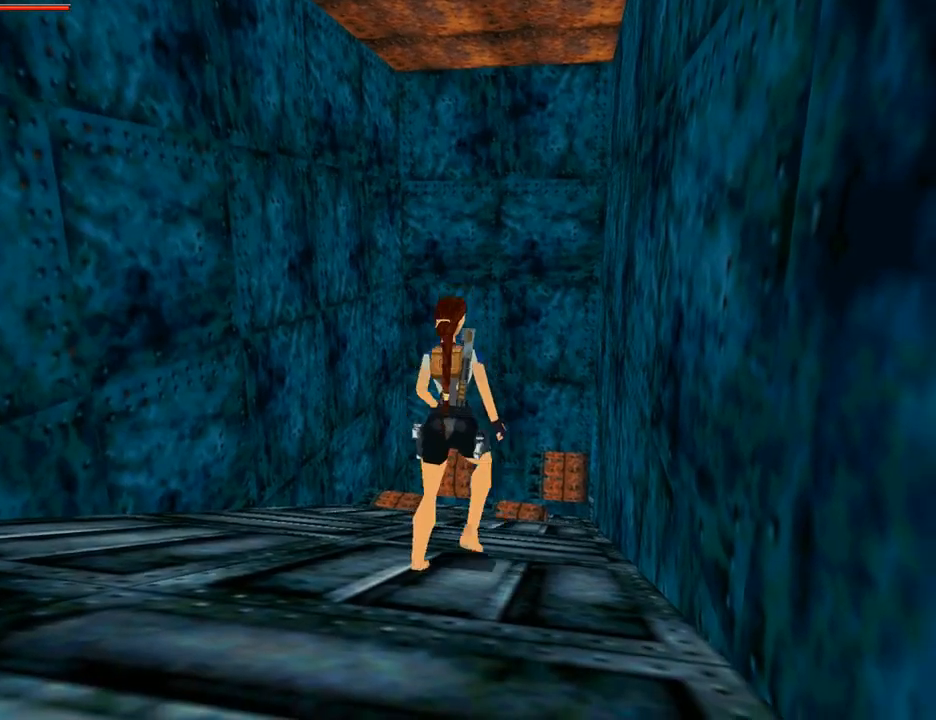
{"buttons": ["DPAD_UP"], "left_stick": "center", "right_stick": "center", "events": [[367, "DPAD_LEFT", "up"]]}
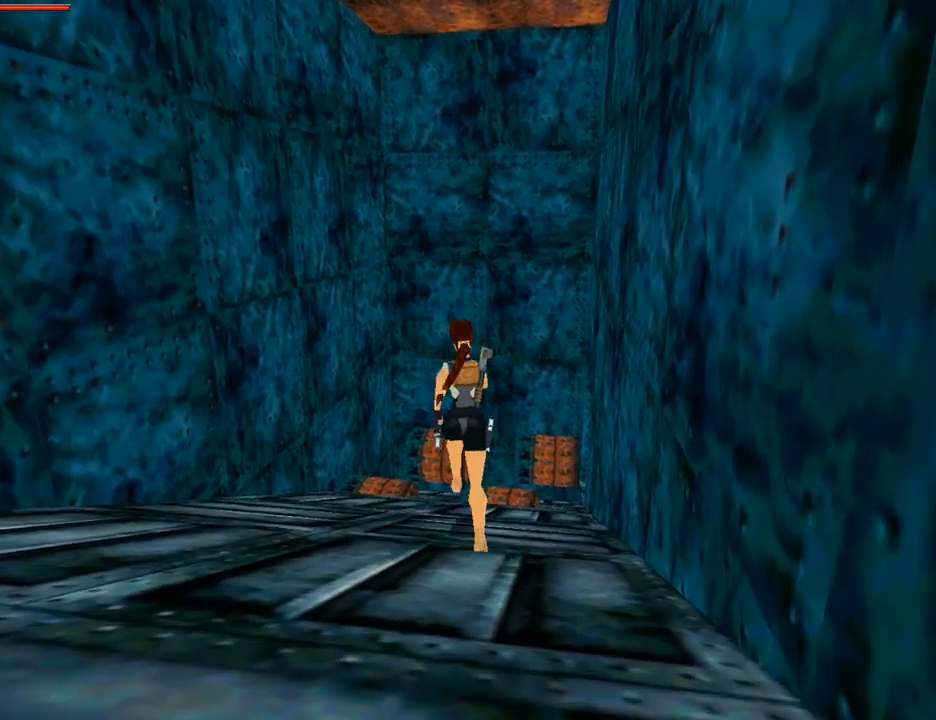
{"buttons": ["DPAD_UP"], "left_stick": "center", "right_stick": "center", "events": []}
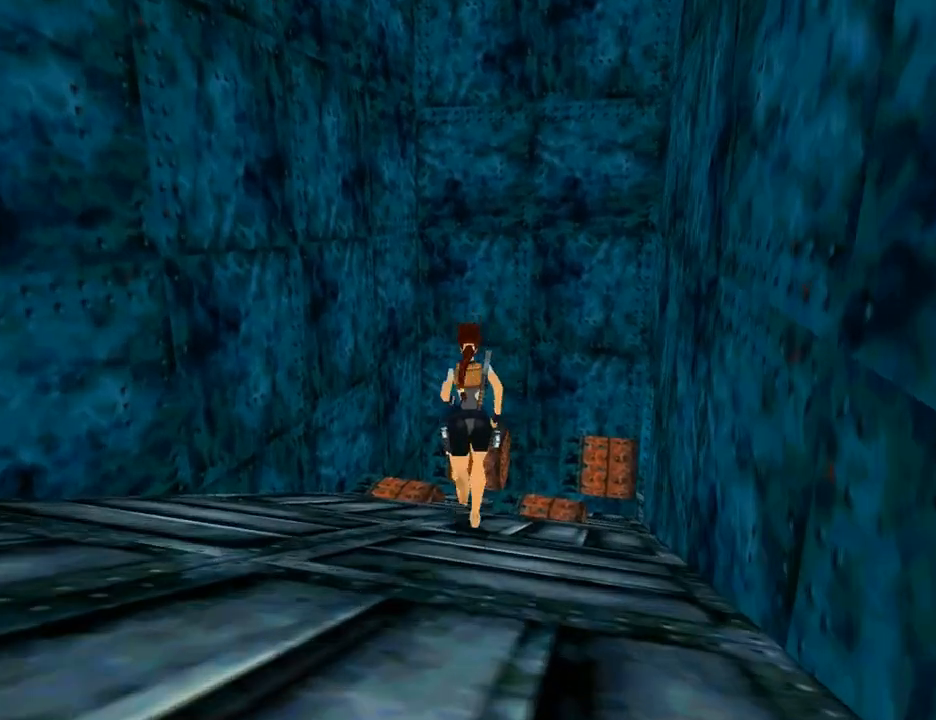
{"buttons": ["DPAD_UP"], "left_stick": "center", "right_stick": "center", "events": []}